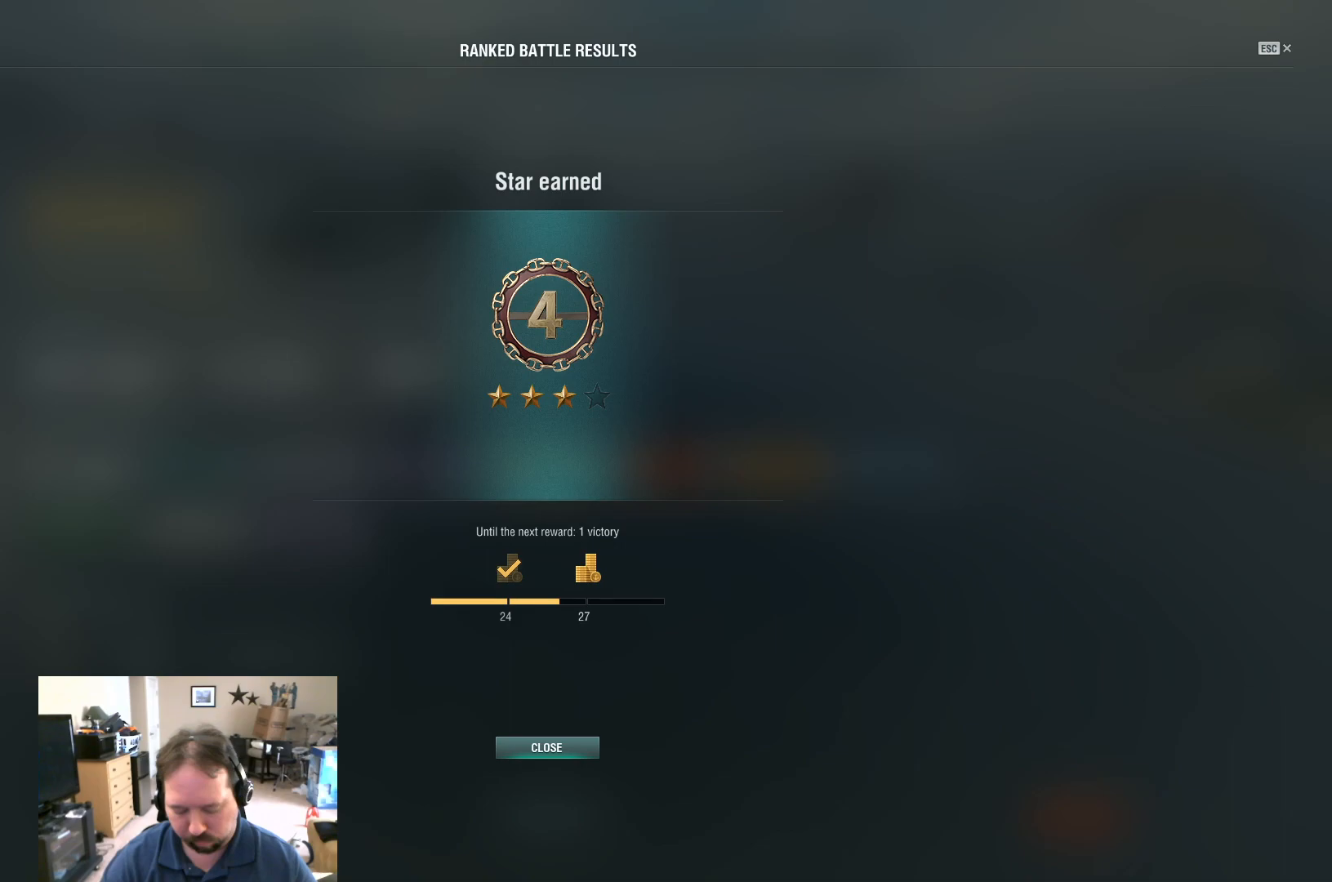
Gameplay with keyboard and mouse; each line is a JSON object with the keys and mouse buttons held at the frame after it. "events" lists presses ("down") and releases ("up") of "1", "2", "3", "4", "5", "a", "alt", "c", "caps_lock", "ctrl", "d", "e", "f", "g", "q", "r", "s", "shift", "space", "t", "tab", "v", "w", "x", "z", "mouse_left", "mouse_wheel" and "mouse_right" between this image and that frame as [ms after this image, input, new state], when the widget could be followed in between. "mouse_left", "mouse_wheel", "mouse_right" = the "left", "wheel", "right" buttons of the "mouse" list. No other keys are recorded. "wheel" means that the mouse wheel is clicked or scrolled. "mouse_move" is the direction in which the mouse moves at that frame (one of eight, or "still"), when it could be read.
{"keys": [], "mouse": [], "mouse_move": "still", "events": [[200, "space", "down"], [300, "space", "up"], [350, "t", "down"], [434, "t", "up"]]}
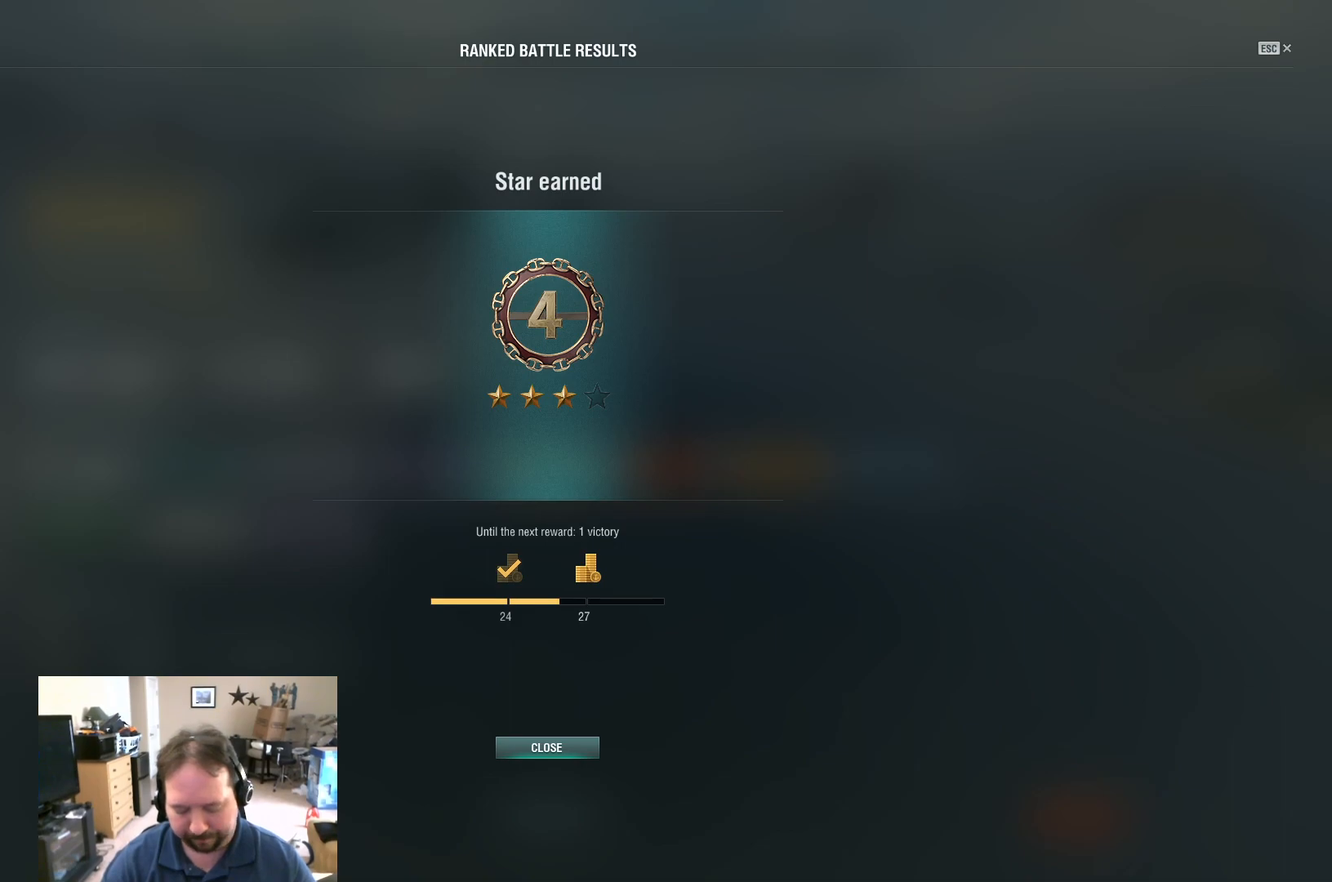
{"keys": [], "mouse": [], "mouse_move": "still", "events": [[34, "space", "down"], [117, "space", "up"], [267, "r", "down"], [367, "e", "down"], [367, "r", "up"], [451, "e", "up"]]}
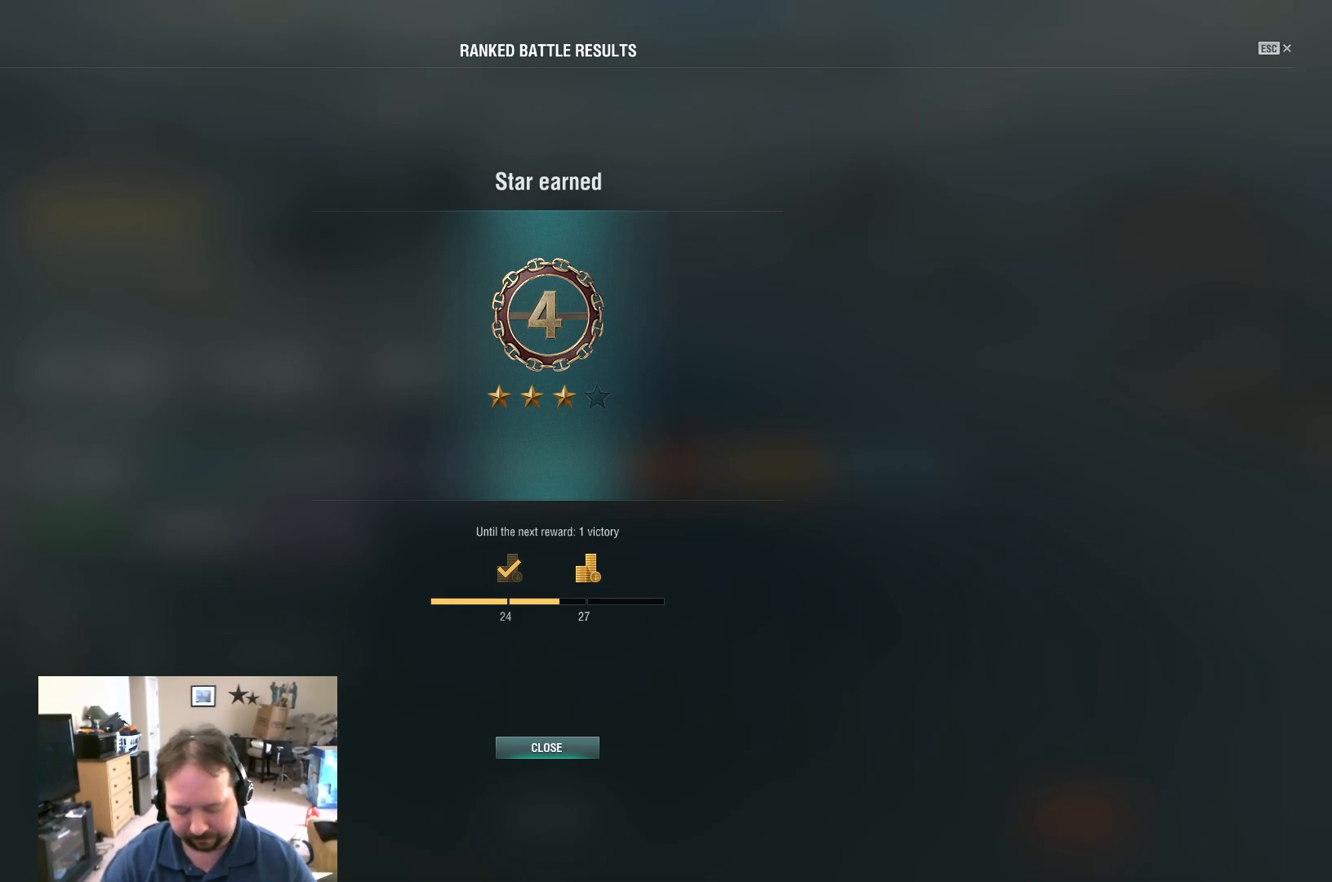
{"keys": ["space"], "mouse": [], "mouse_move": "still", "events": [[167, "a", "down"], [250, "s", "down"], [300, "a", "up"], [351, "s", "up"], [484, "space", "down"]]}
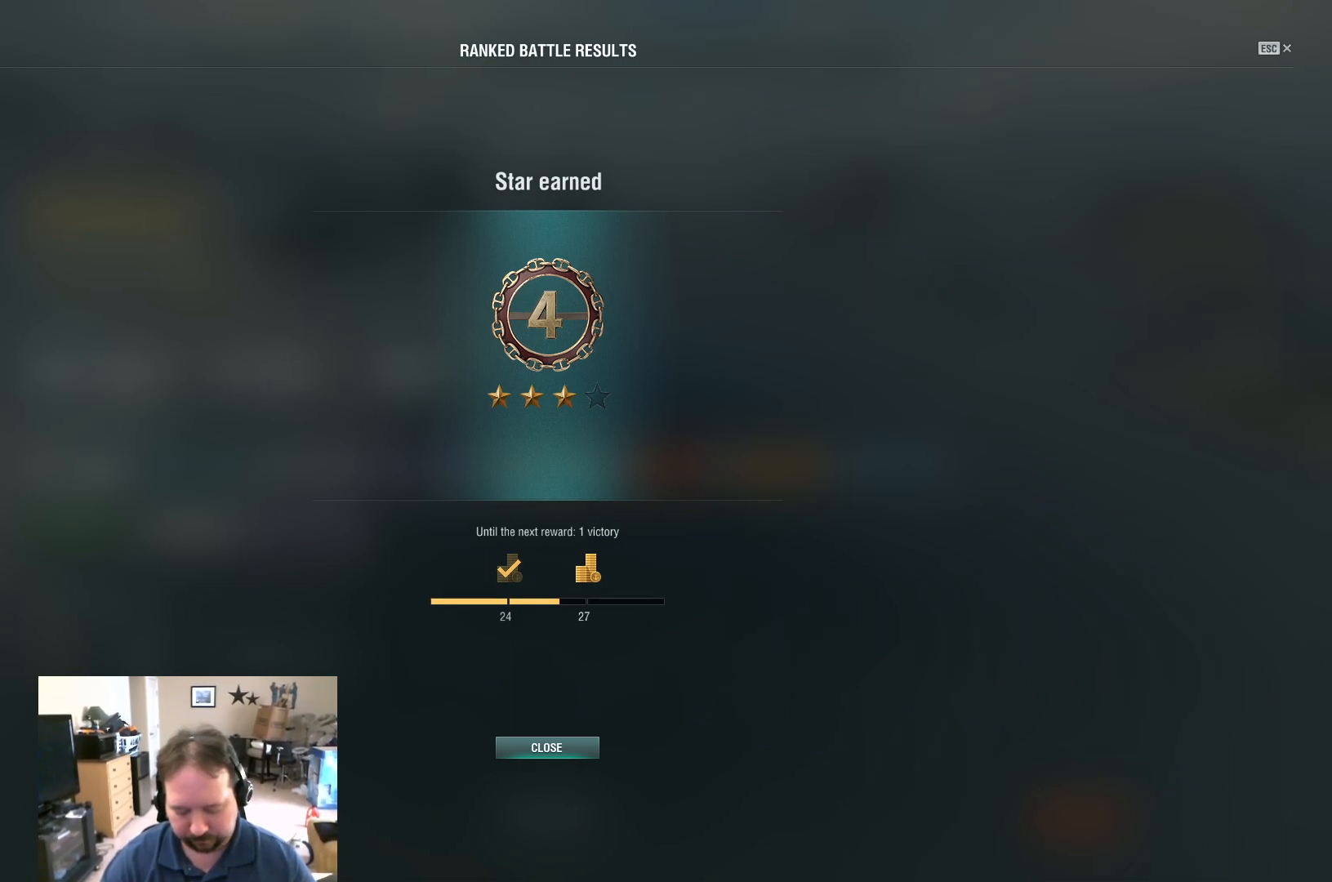
{"keys": [], "mouse": [], "mouse_move": "still", "events": [[133, "space", "up"], [317, "q", "down"], [450, "q", "up"]]}
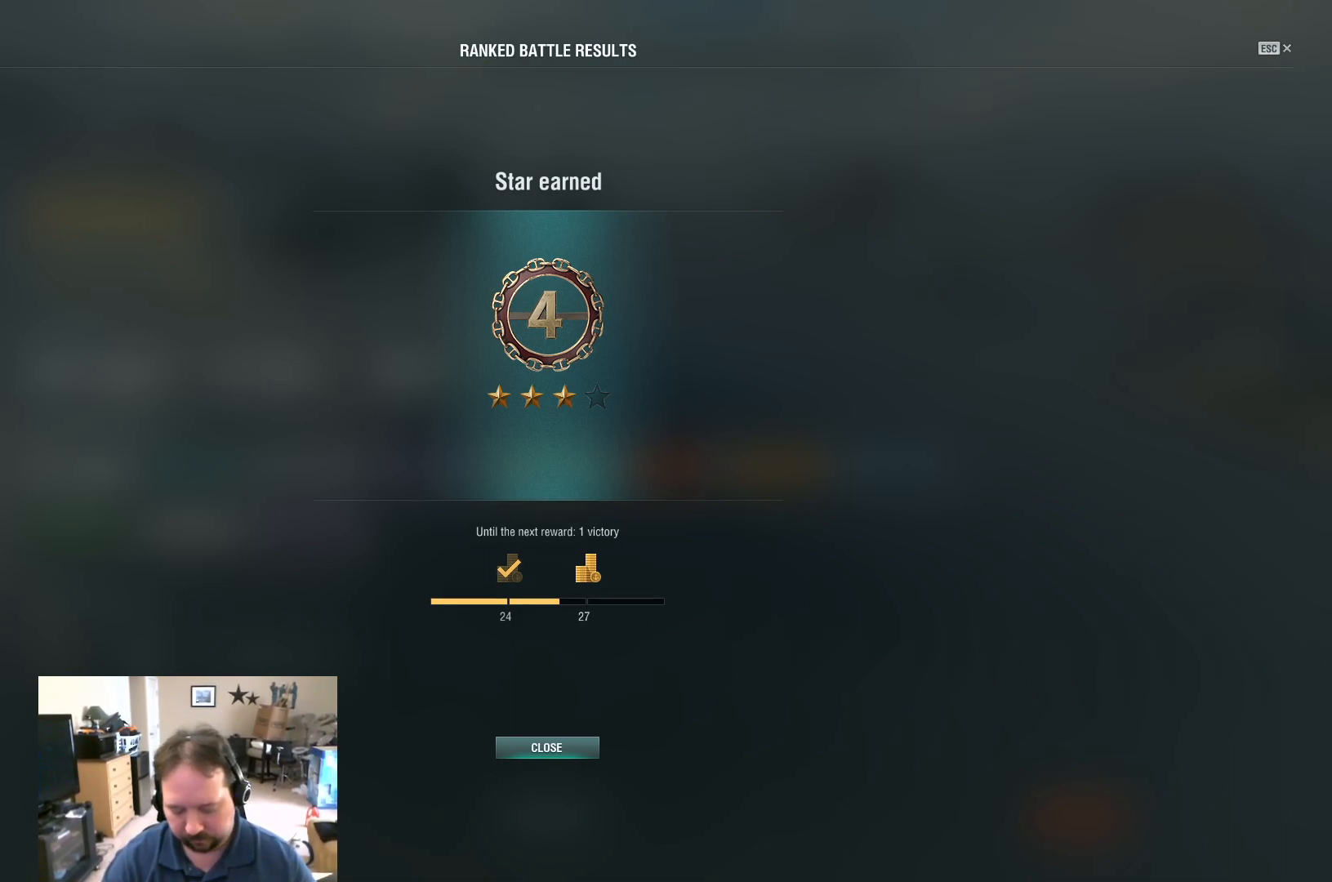
{"keys": [], "mouse": [], "mouse_move": "still", "events": [[50, "e", "down"], [100, "s", "down"], [134, "e", "up"], [184, "s", "up"], [234, "t", "down"], [334, "t", "up"]]}
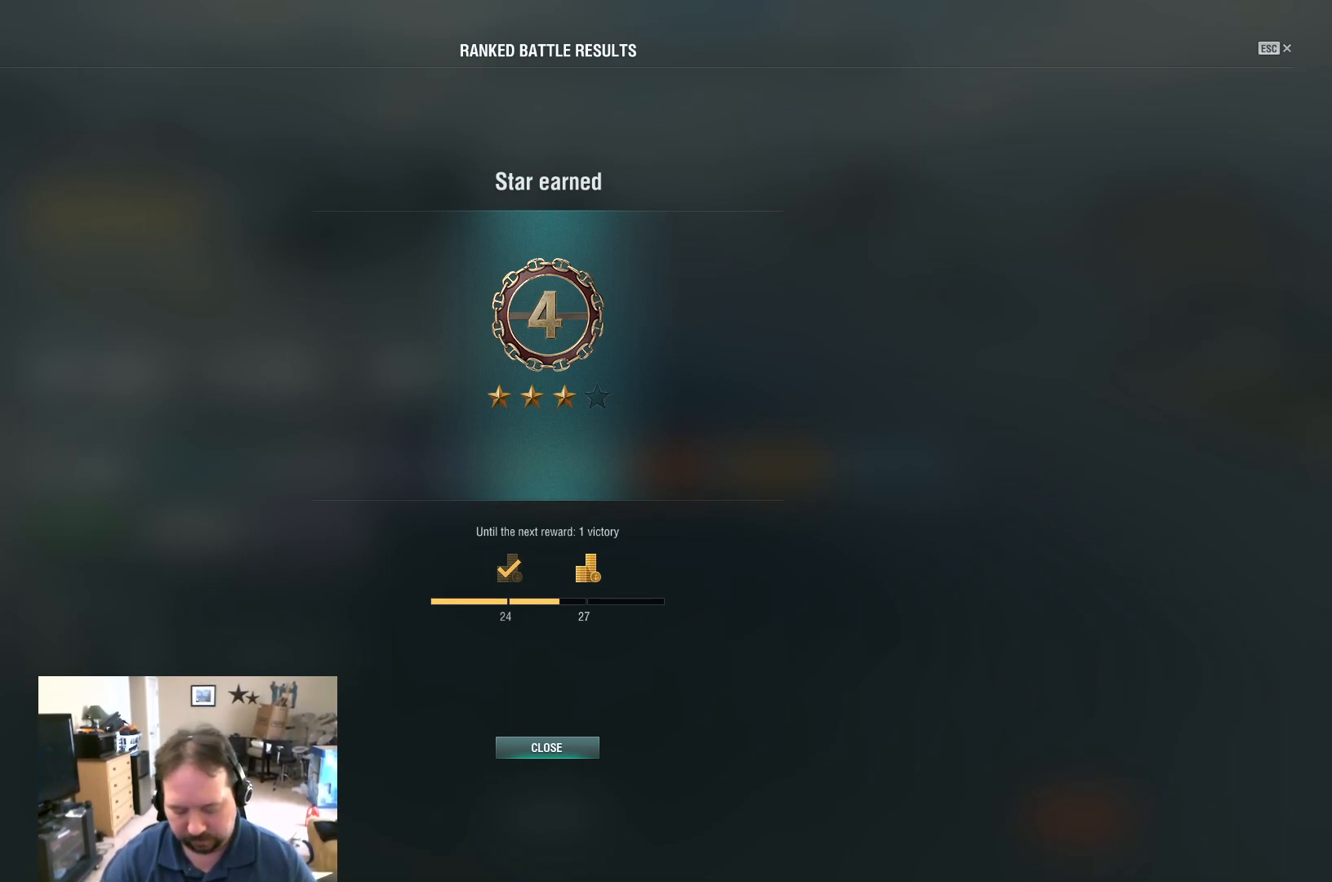
{"keys": ["t"], "mouse": [], "mouse_move": "still", "events": [[66, "s", "down"], [150, "s", "up"], [150, "space", "down"], [200, "space", "up"], [300, "f", "down"], [350, "f", "up"], [383, "space", "down"], [483, "space", "up"], [483, "t", "down"]]}
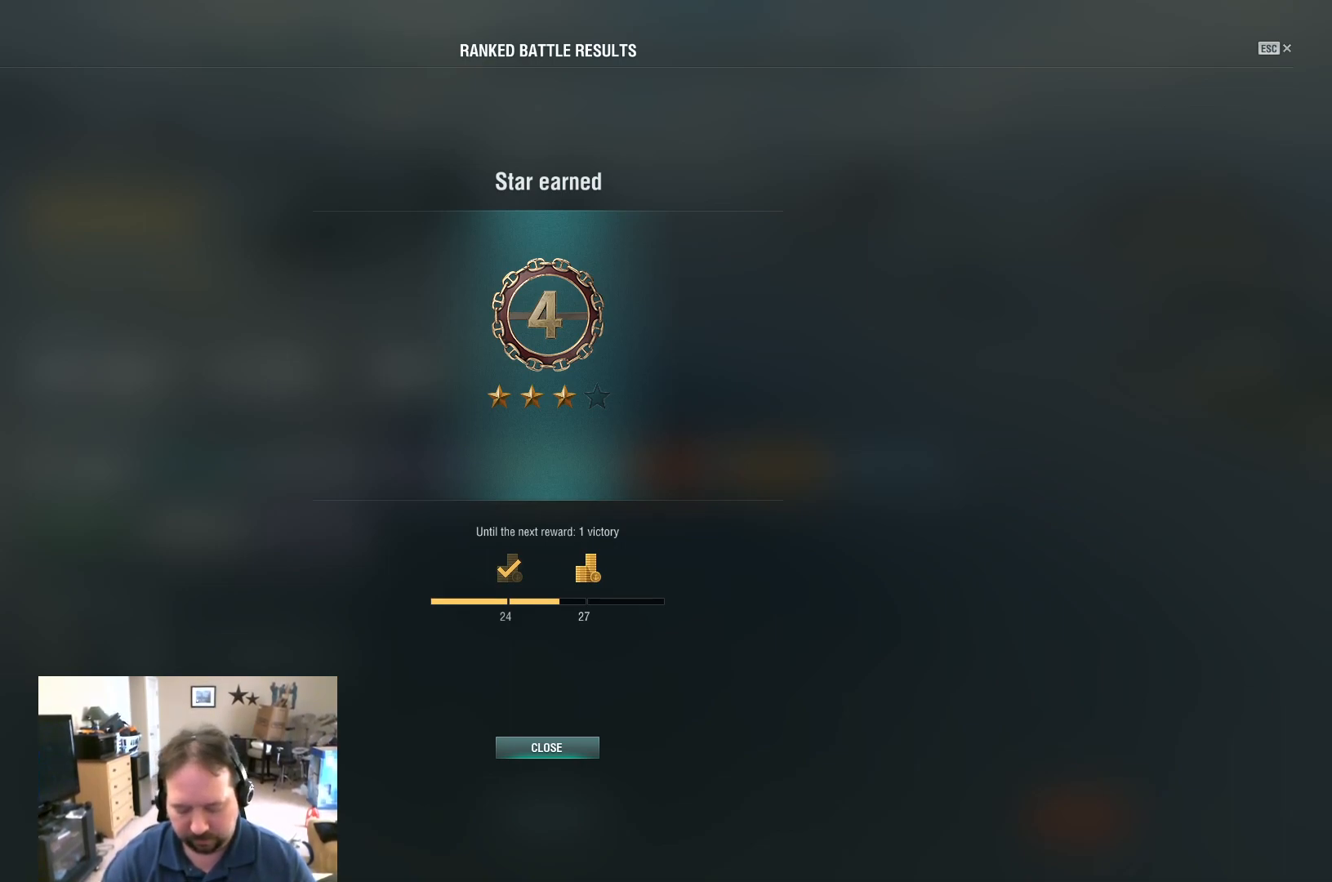
{"keys": ["g"], "mouse": [], "mouse_move": "still", "events": [[34, "t", "up"], [134, "e", "down"], [217, "e", "up"], [267, "space", "down"], [351, "space", "up"], [451, "g", "down"]]}
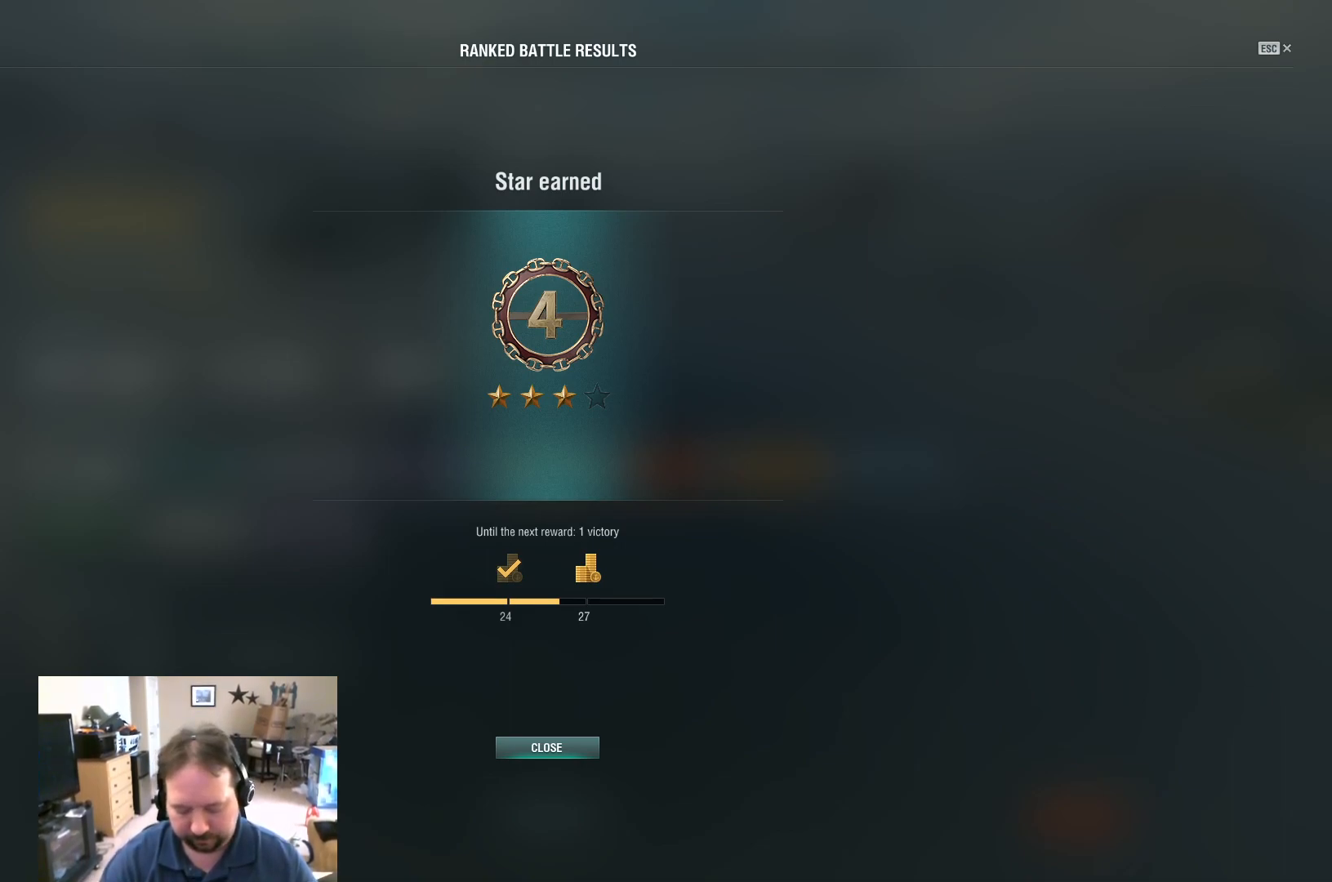
{"keys": [], "mouse": [], "mouse_move": "still", "events": [[50, "e", "down"], [50, "g", "up"], [133, "e", "up"], [133, "t", "down"], [233, "space", "down"], [233, "t", "up"], [333, "space", "up"]]}
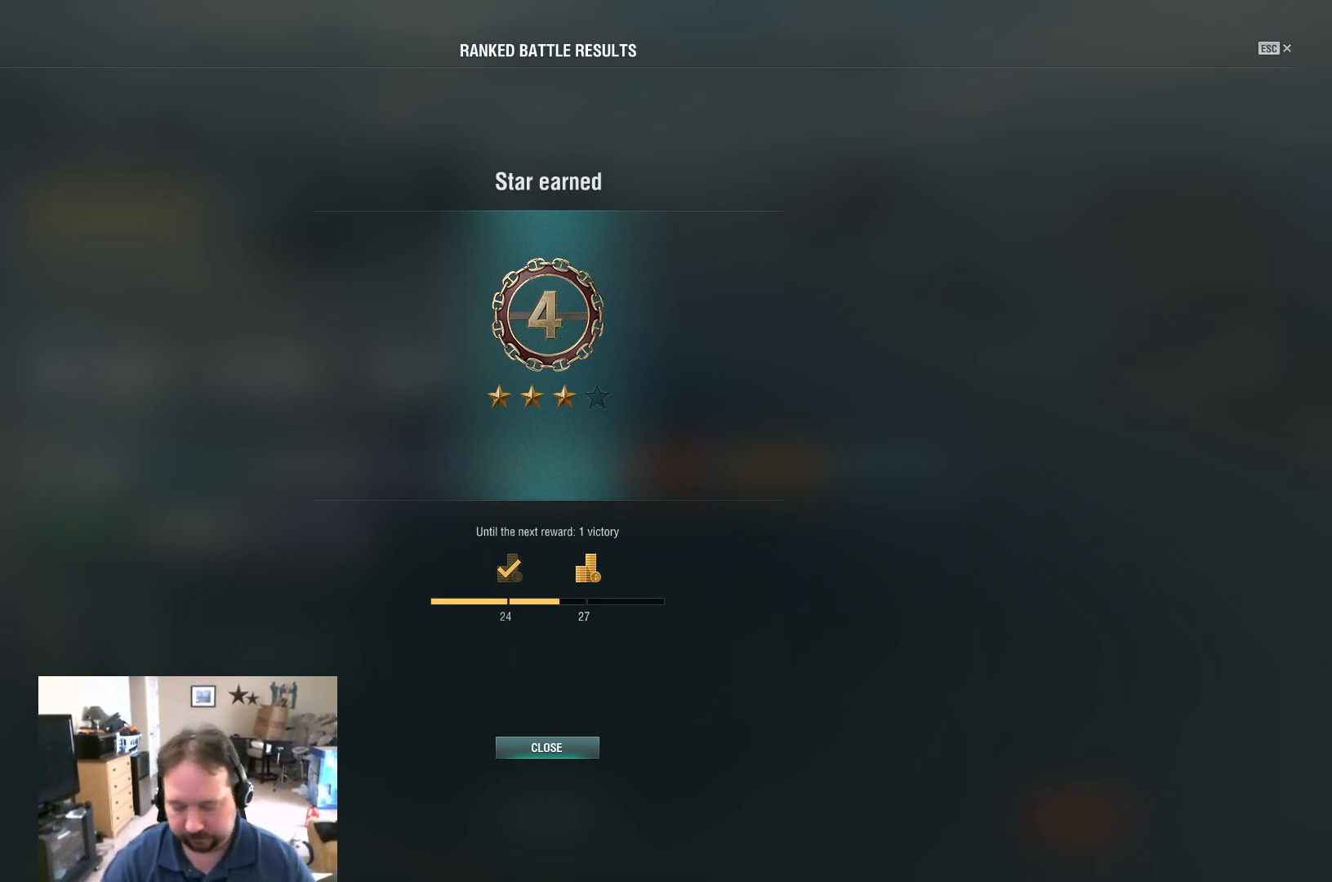
{"keys": ["d"], "mouse": [], "mouse_move": "still", "events": [[67, "s", "down"], [117, "s", "up"], [150, "s", "down"], [250, "s", "up"], [350, "e", "down"], [401, "e", "up"], [484, "d", "down"]]}
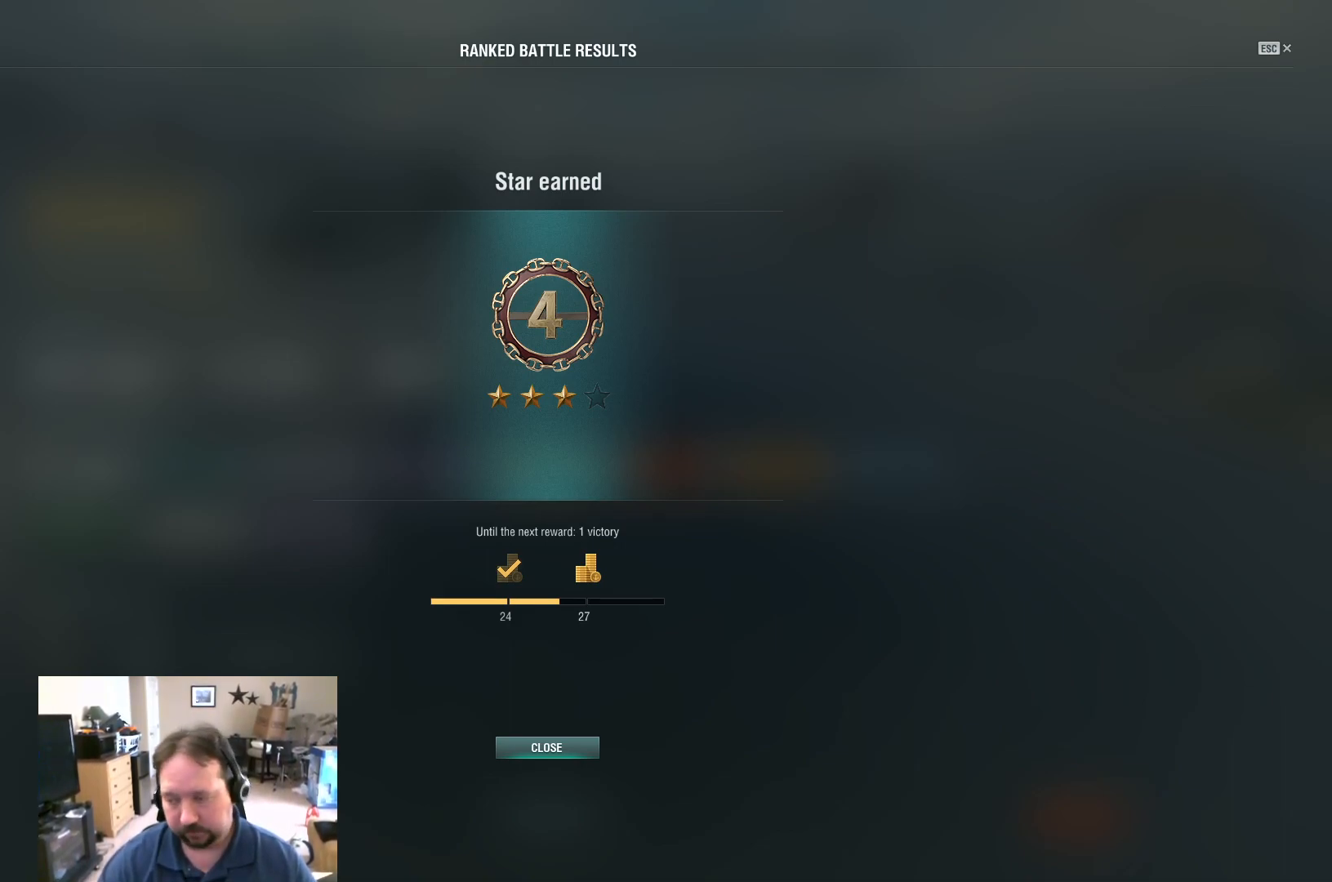
{"keys": [], "mouse": [], "mouse_move": "still", "events": [[83, "d", "up"]]}
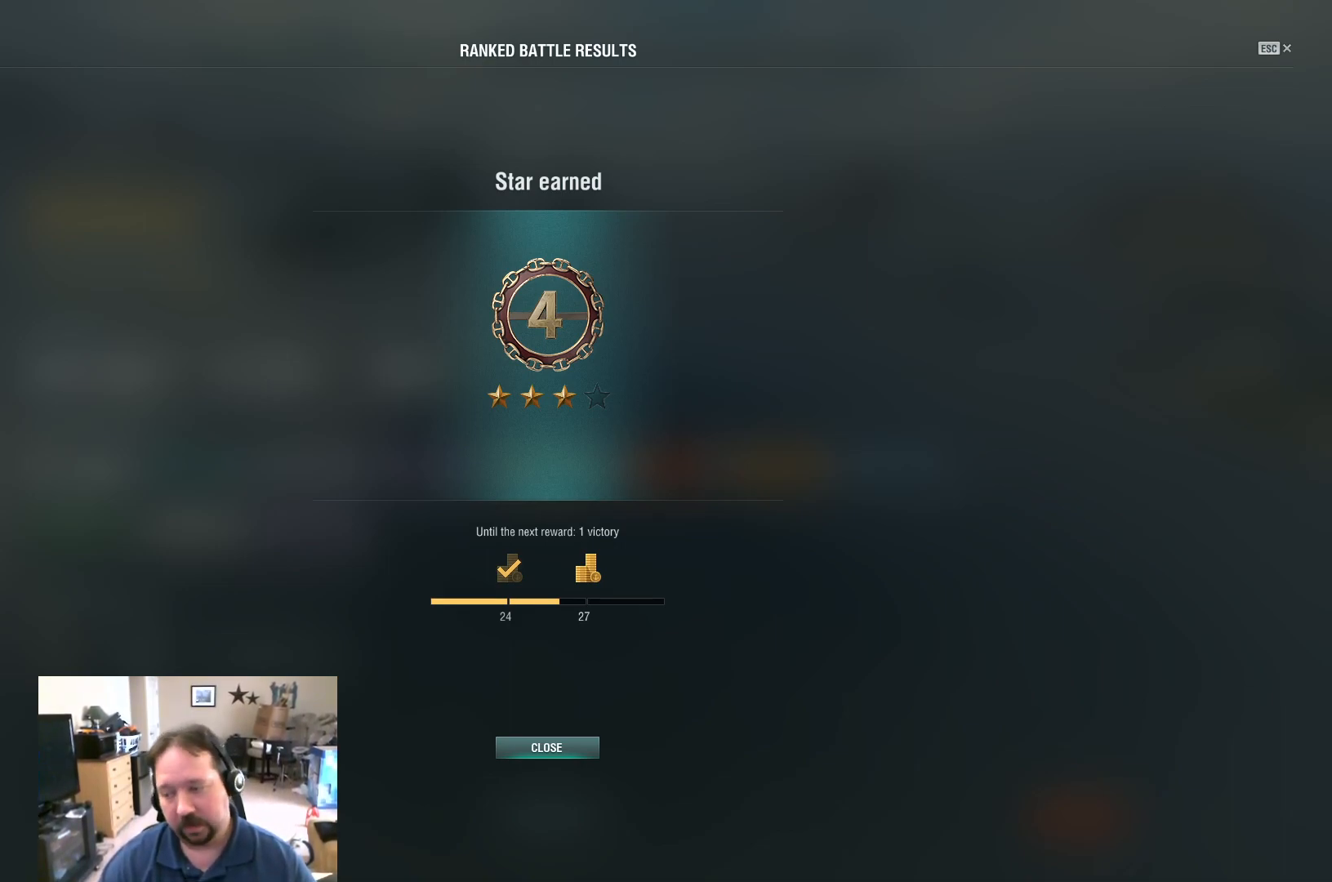
{"keys": [], "mouse": [], "mouse_move": "still", "events": []}
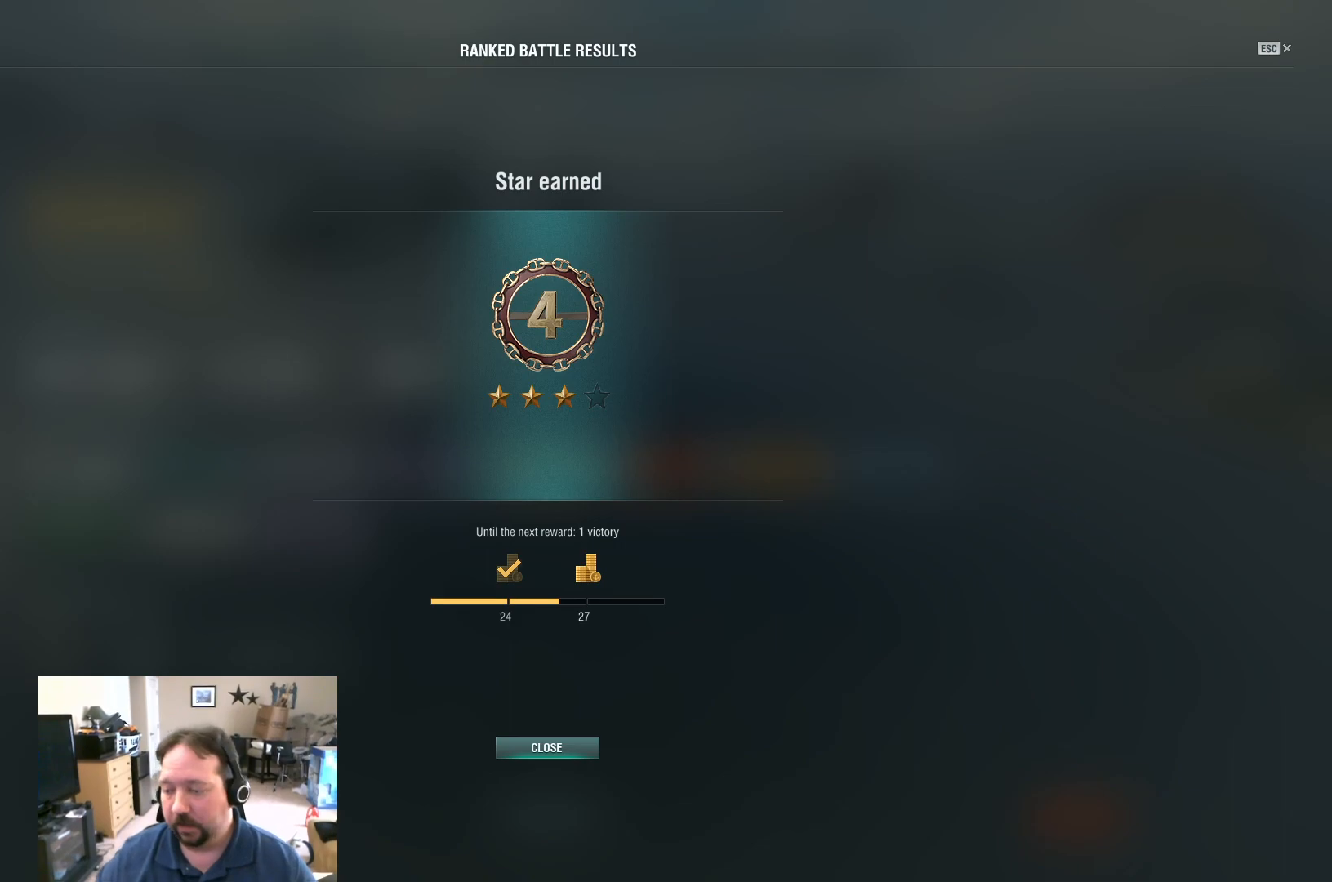
{"keys": [], "mouse": [], "mouse_move": "up", "events": []}
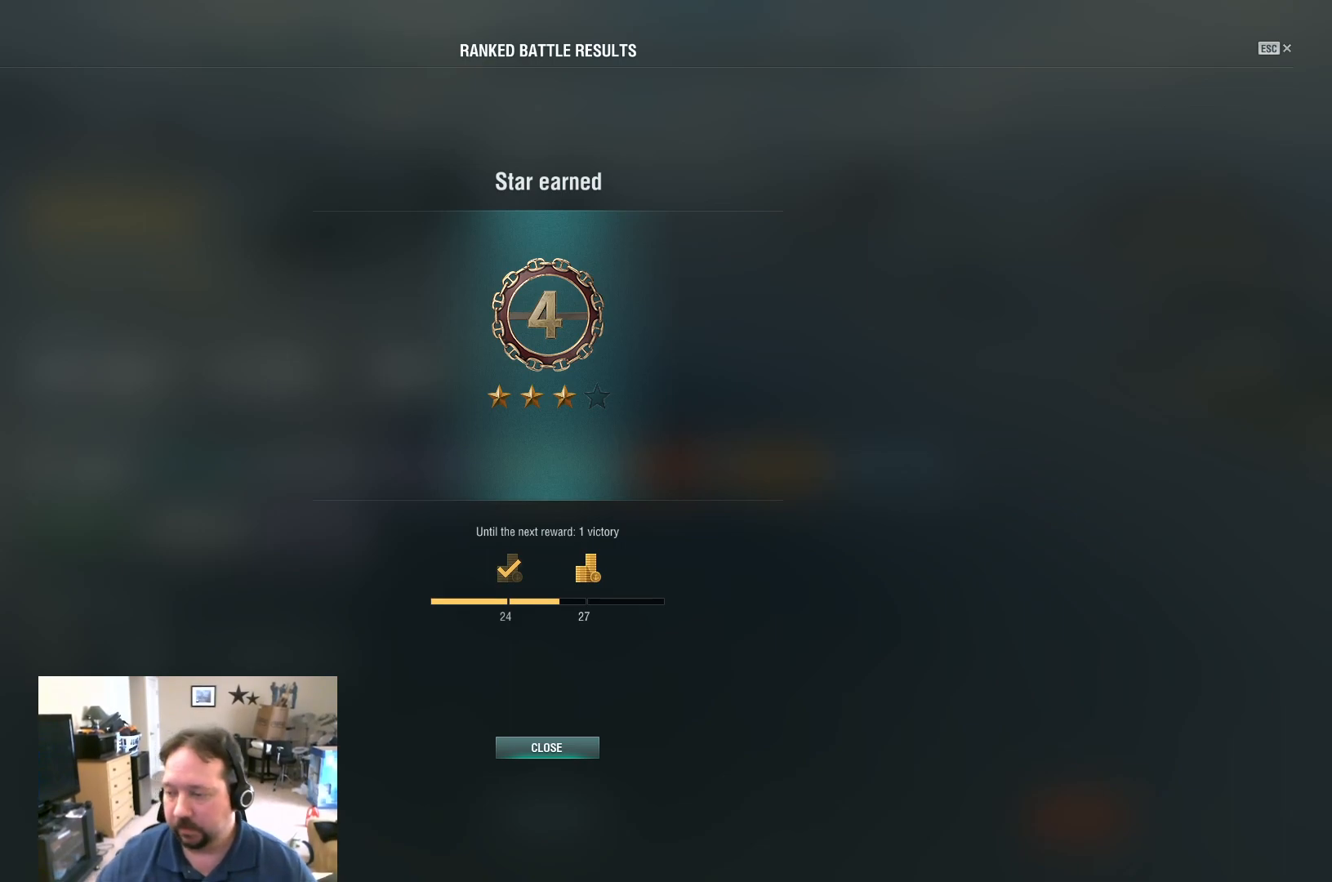
{"keys": [], "mouse": [], "mouse_move": "still", "events": []}
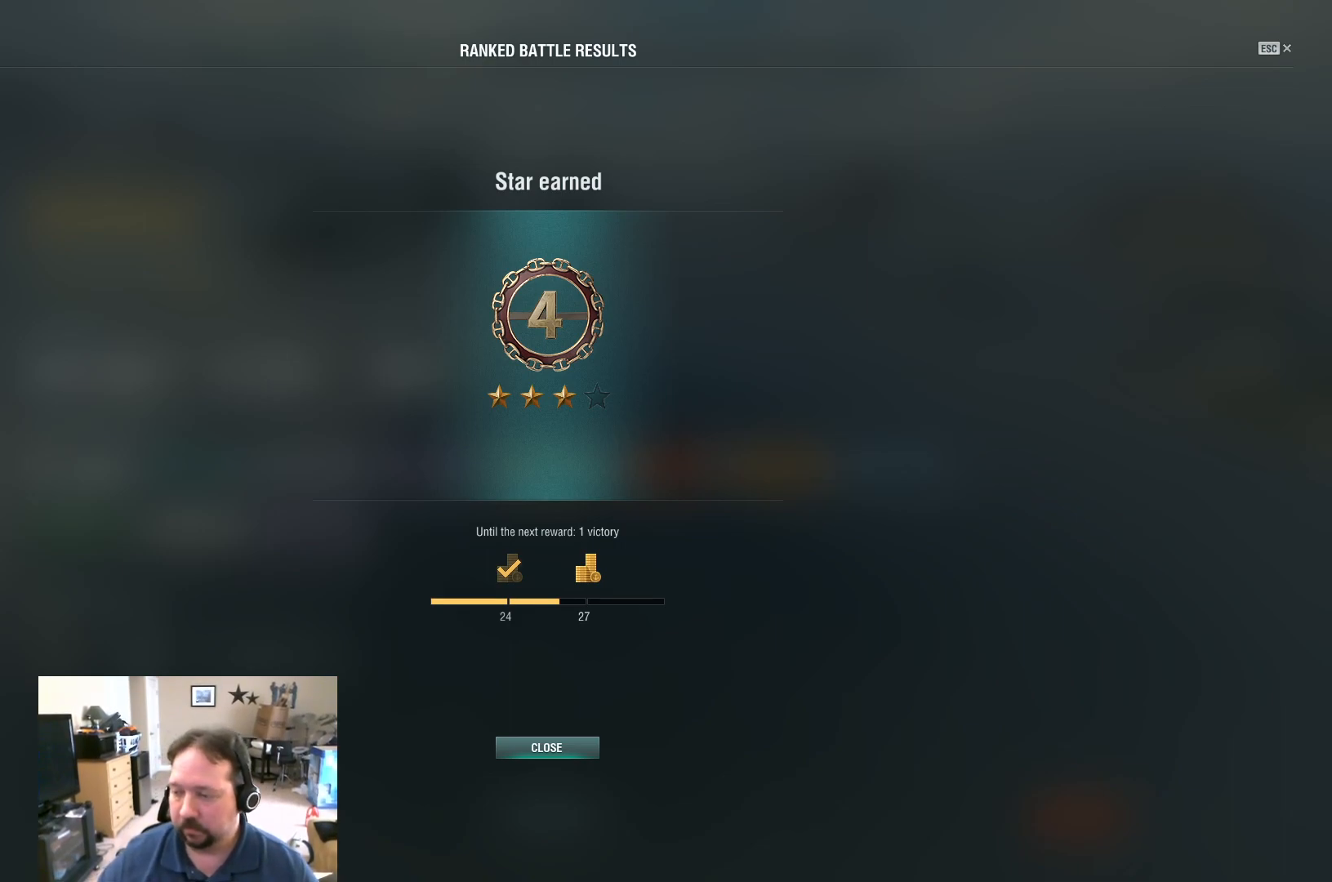
{"keys": [], "mouse": [], "mouse_move": "left", "events": [[233, "mouse_left", "down"], [283, "mouse_left", "up"]]}
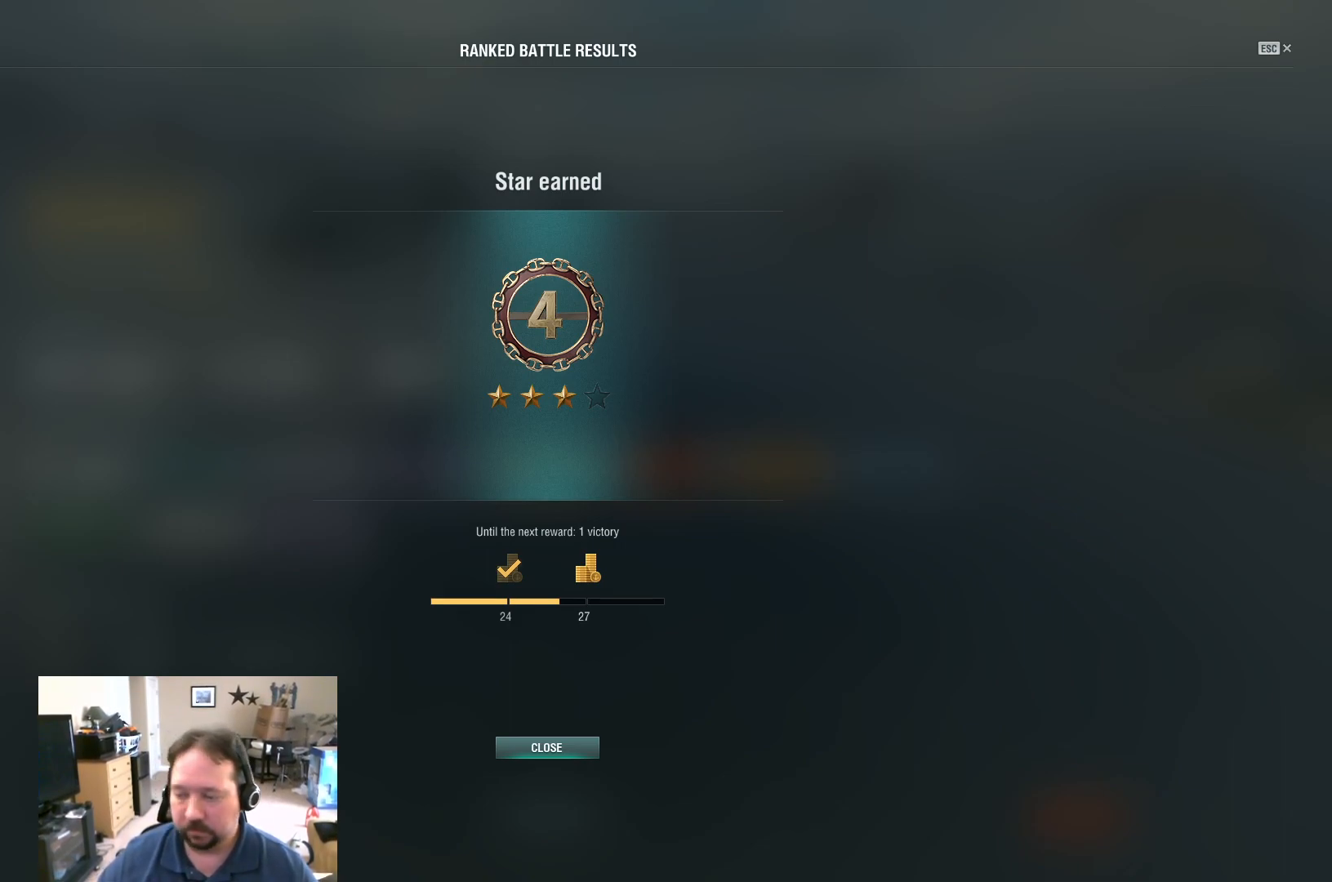
{"keys": [], "mouse": [], "mouse_move": "still", "events": []}
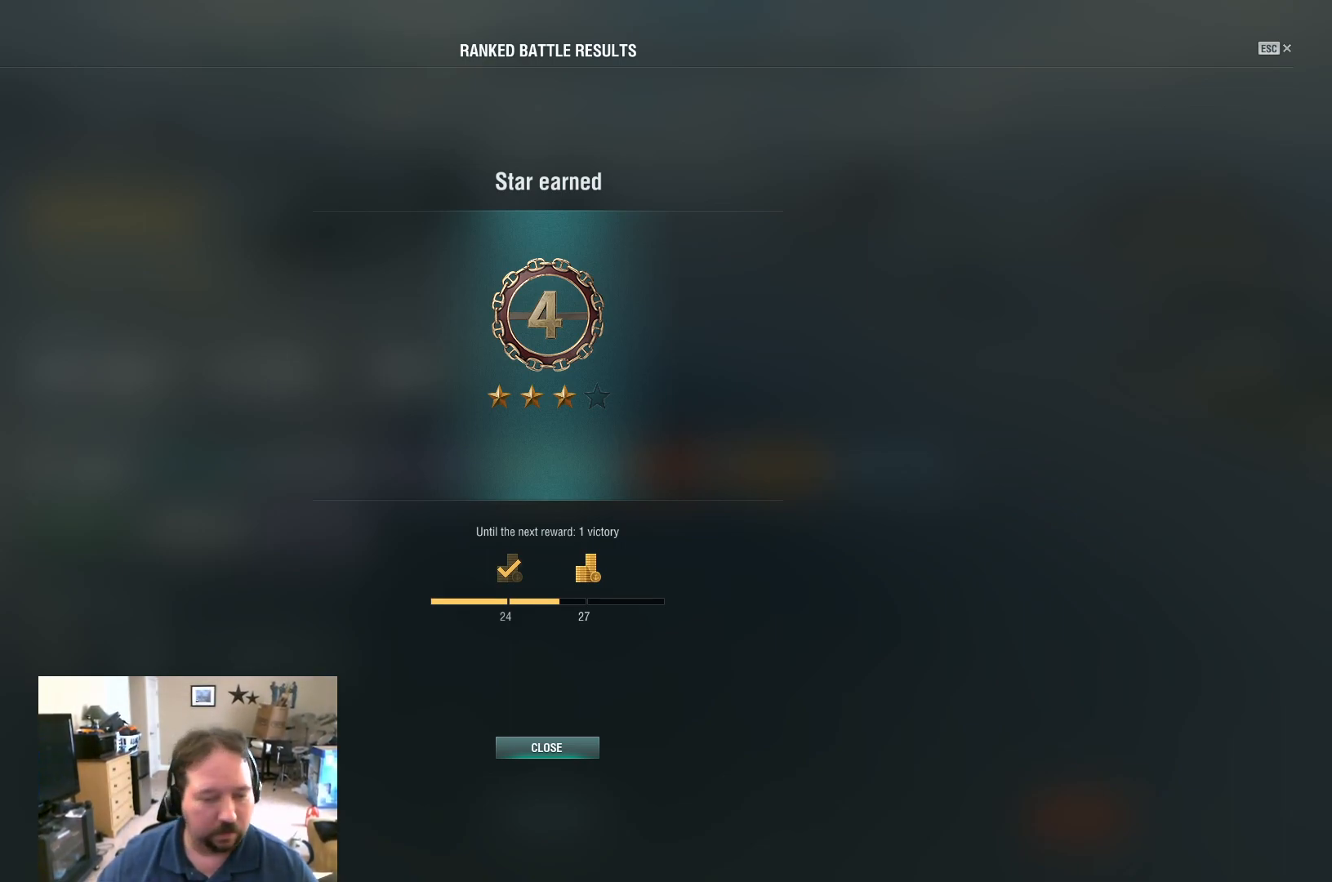
{"keys": [], "mouse": [], "mouse_move": "still", "events": []}
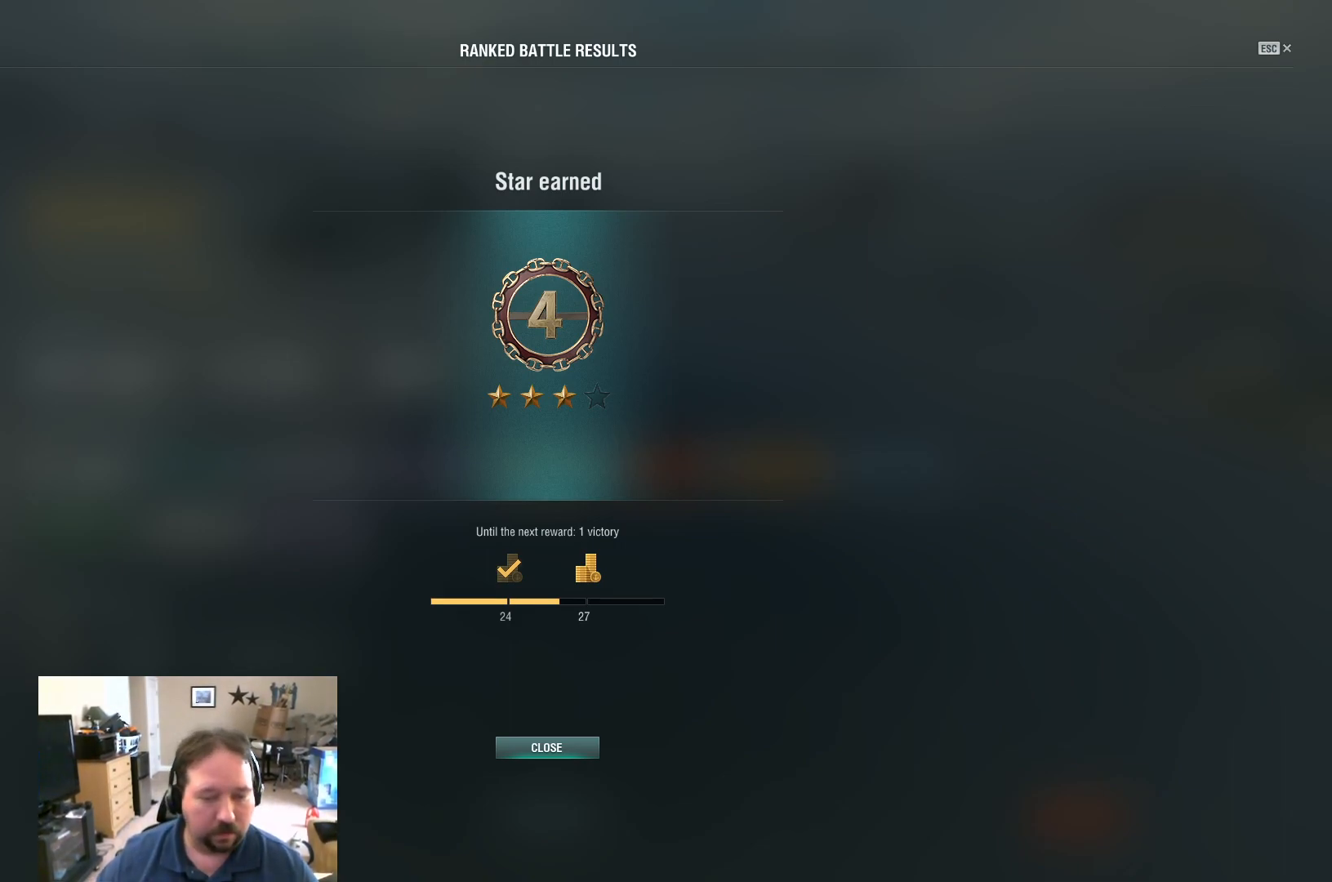
{"keys": [], "mouse": [], "mouse_move": "still", "events": []}
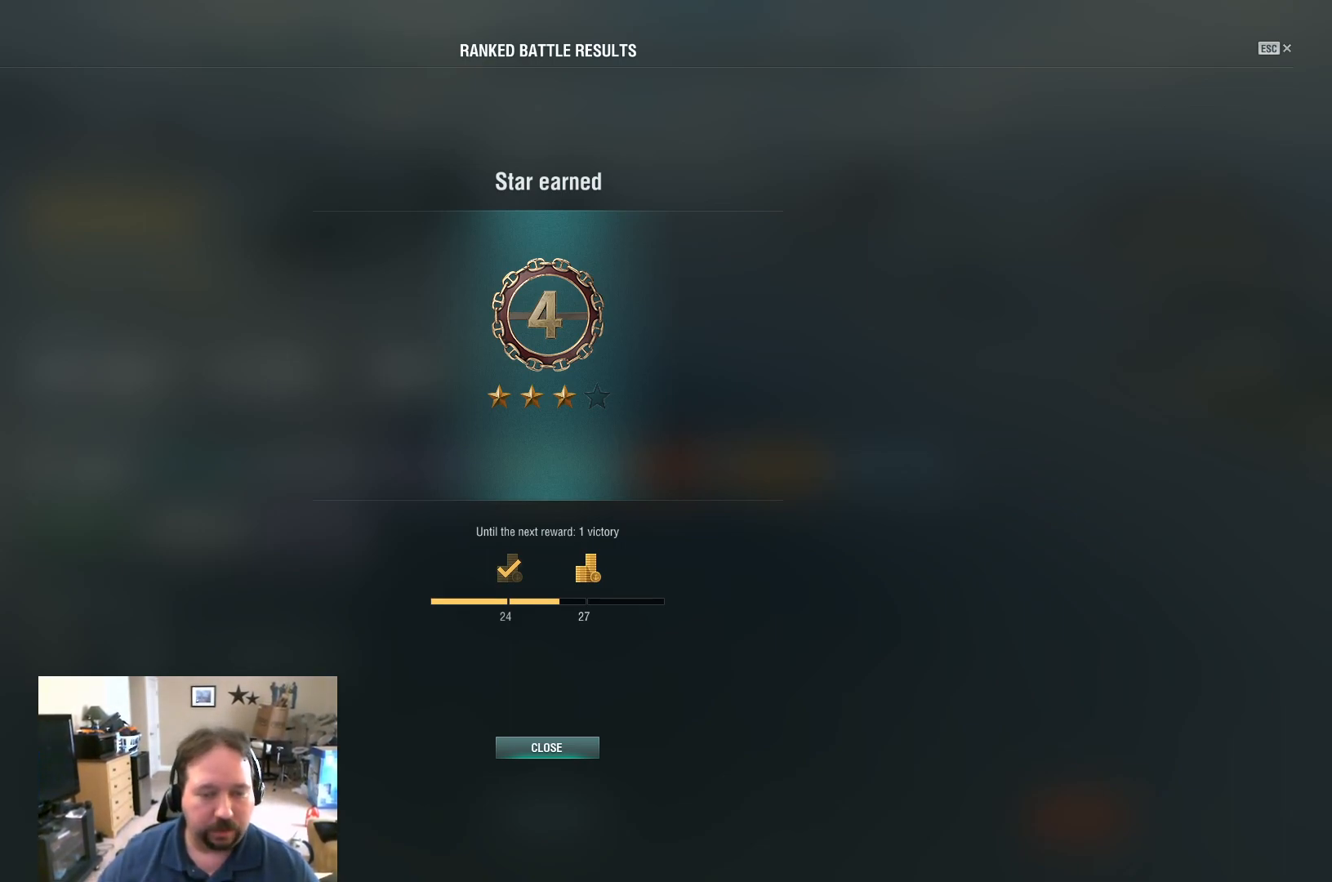
{"keys": [], "mouse": [], "mouse_move": "left", "events": []}
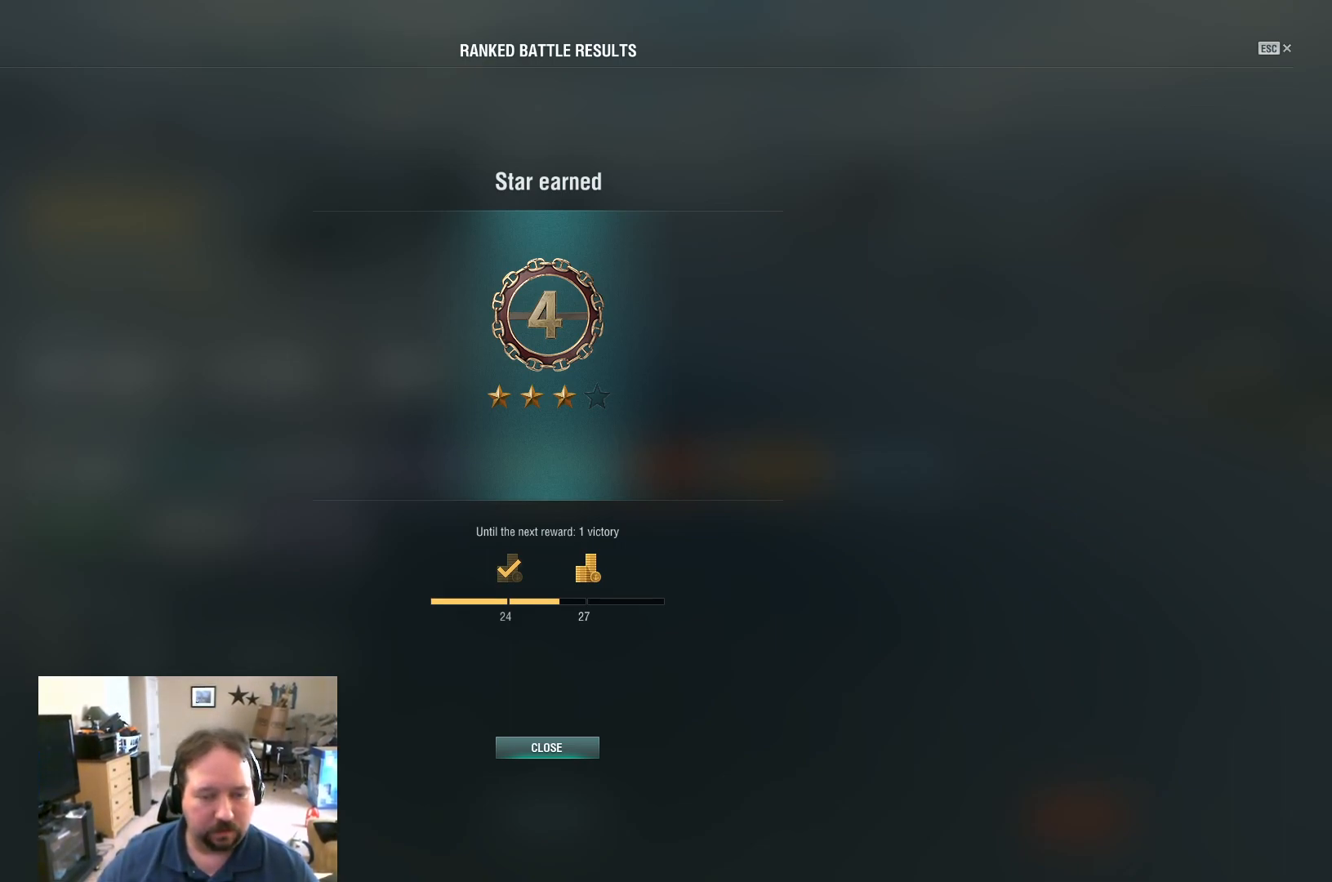
{"keys": [], "mouse": [], "mouse_move": "down-right", "events": []}
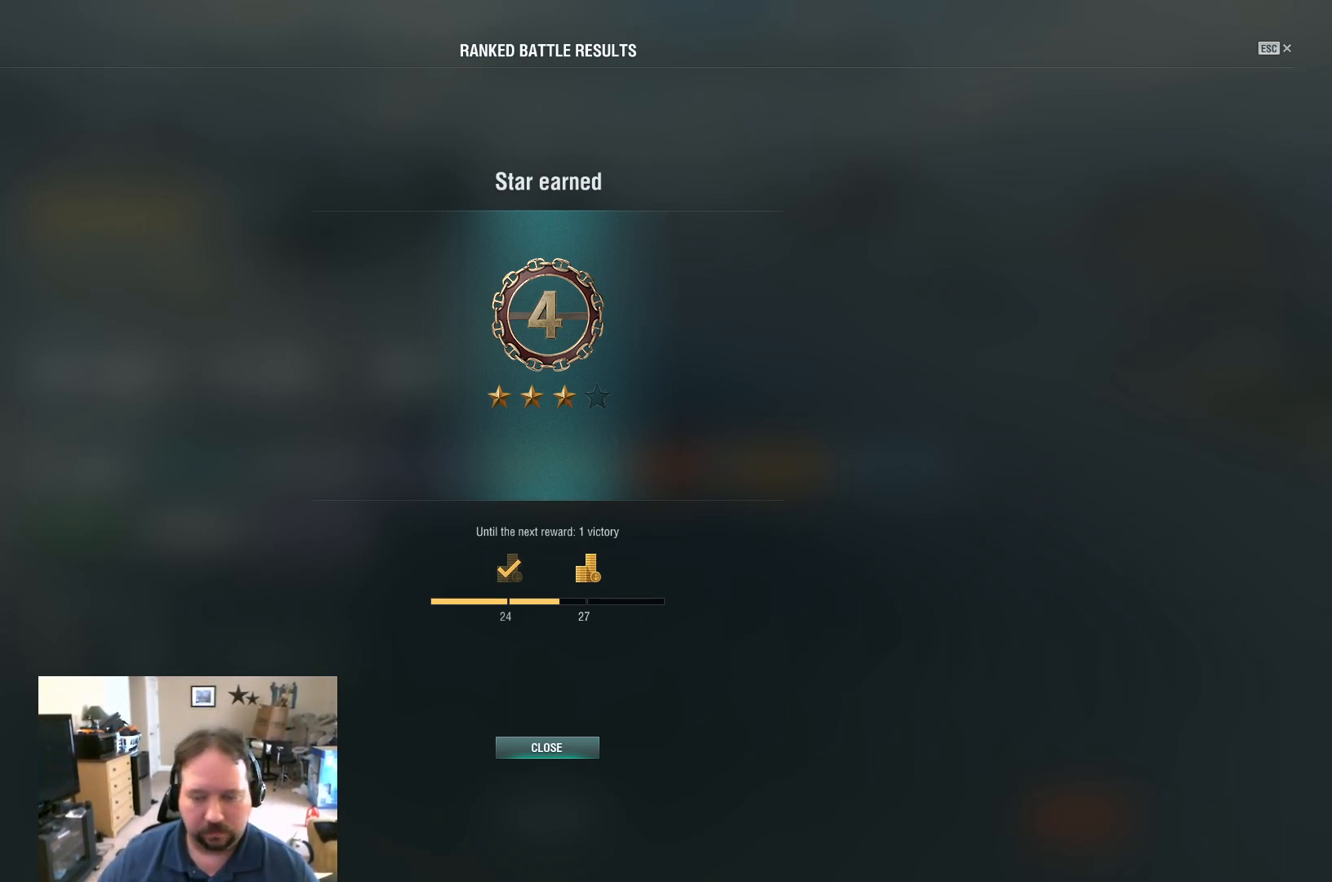
{"keys": [], "mouse": [], "mouse_move": "still", "events": [[283, "mouse_left", "down"], [333, "mouse_left", "up"]]}
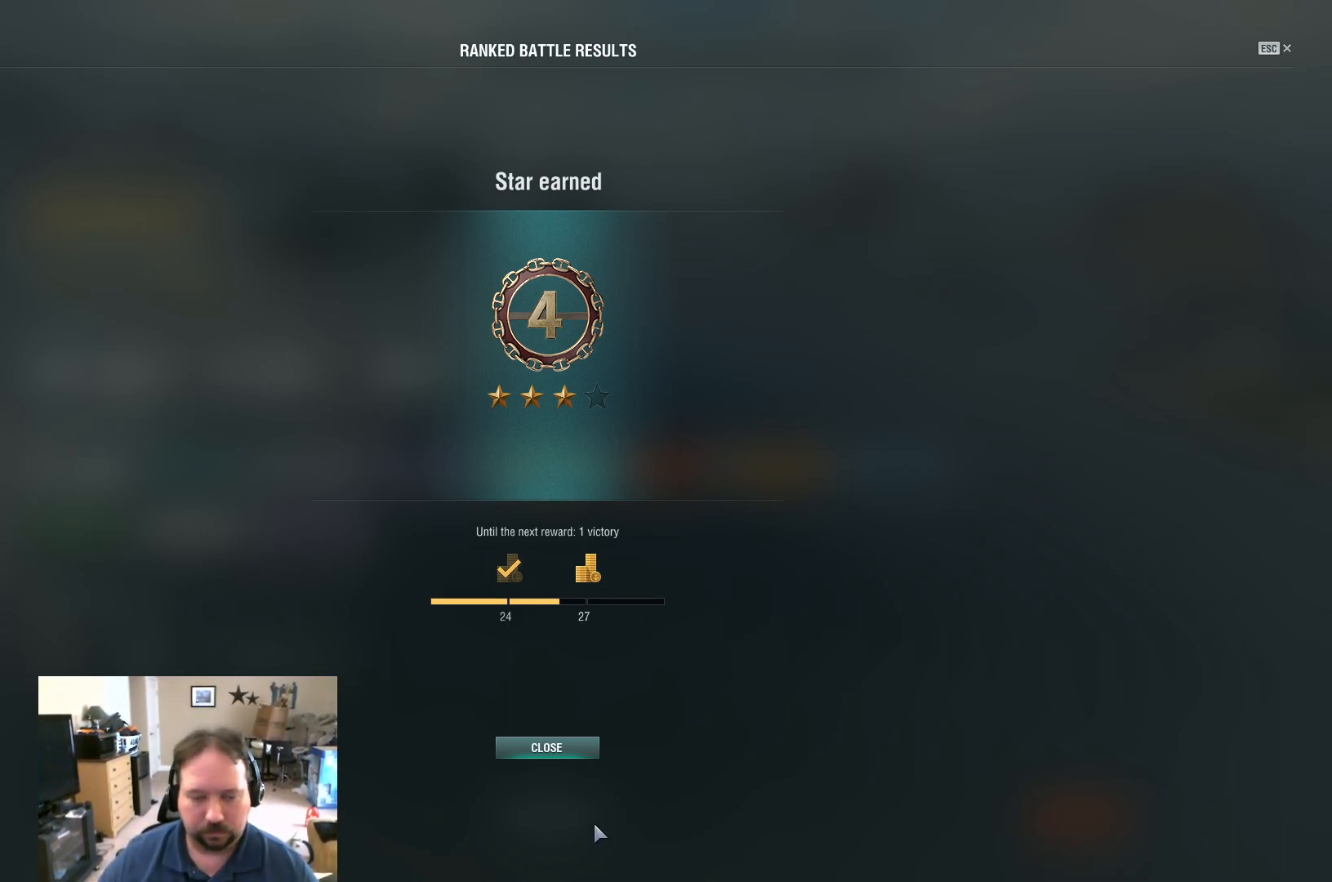
{"keys": [], "mouse": [], "mouse_move": "down", "events": []}
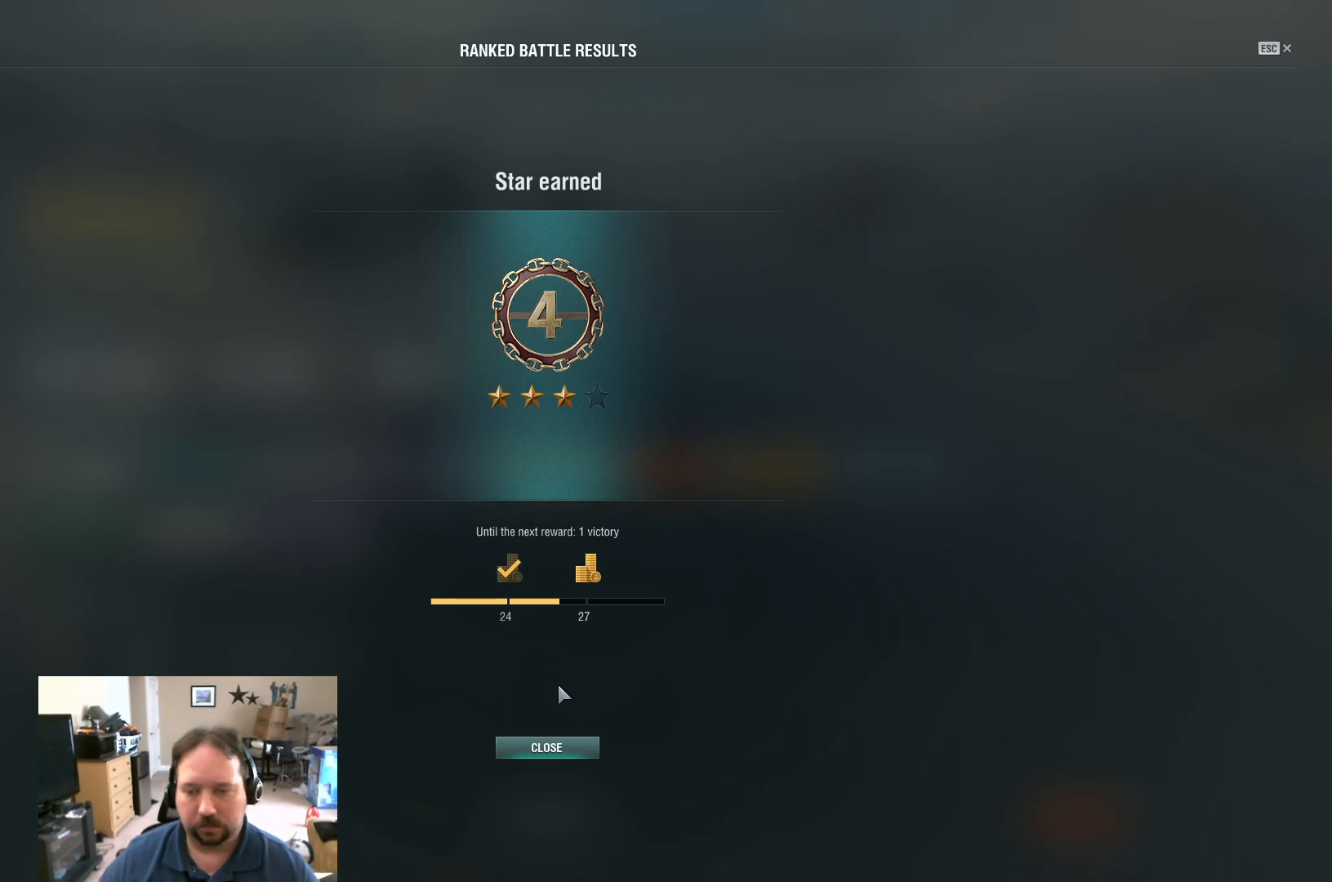
{"keys": [], "mouse": [], "mouse_move": "still", "events": [[367, "mouse_left", "down"], [450, "mouse_left", "up"]]}
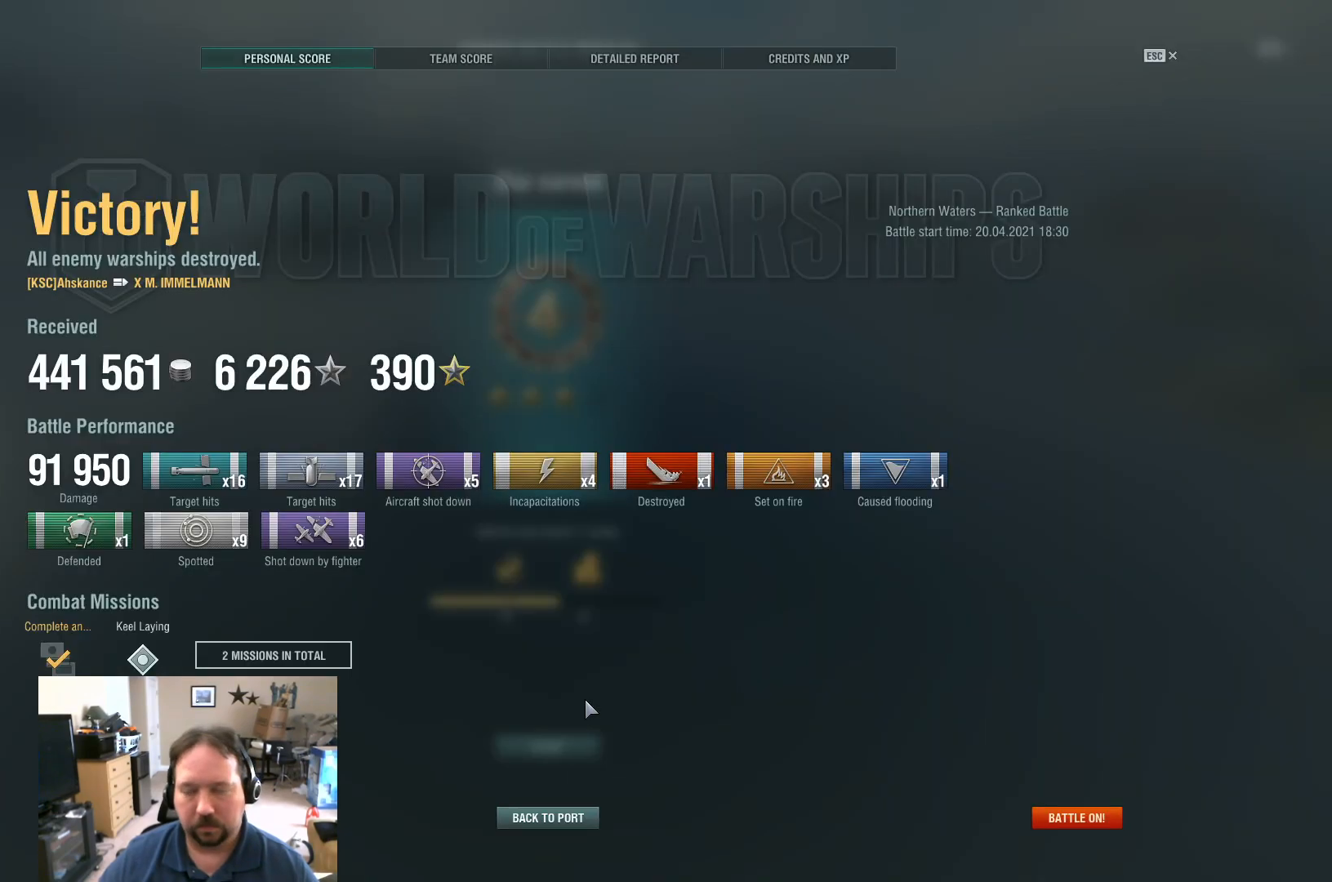
{"keys": [], "mouse": [], "mouse_move": "up-left", "events": []}
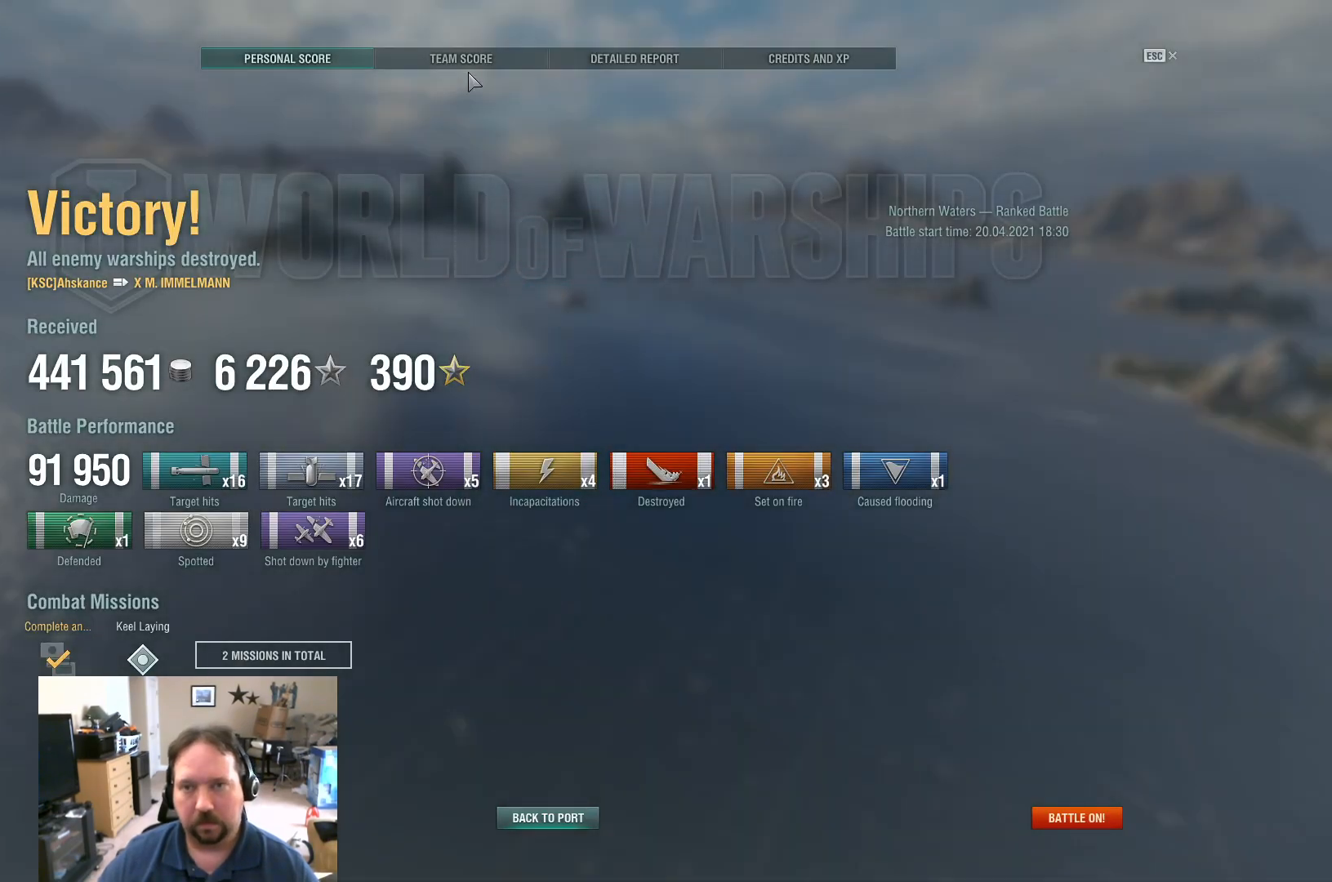
{"keys": [], "mouse": [], "mouse_move": "down-right", "events": [[250, "mouse_left", "down"], [300, "mouse_left", "up"]]}
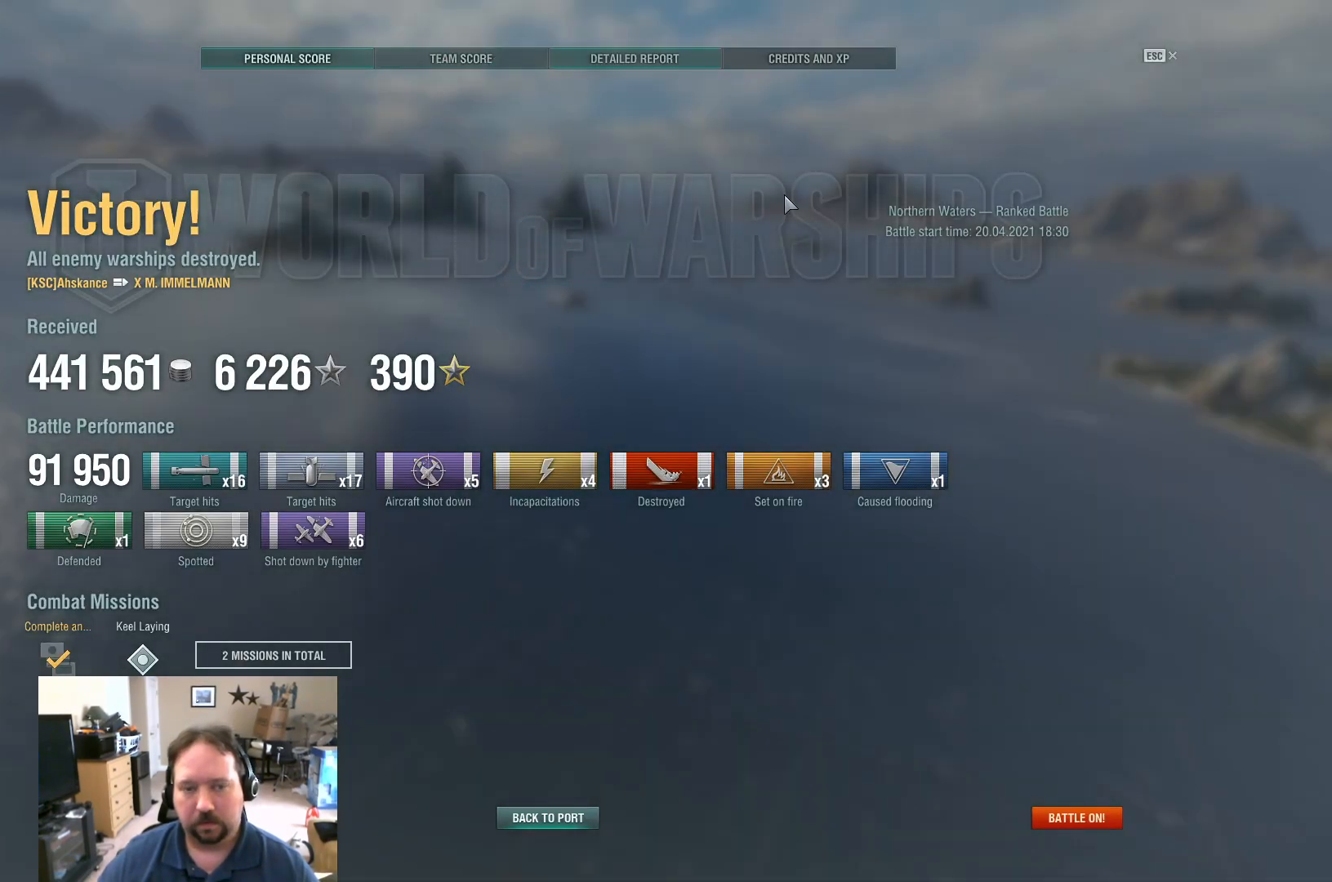
{"keys": [], "mouse": [], "mouse_move": "up-left", "events": []}
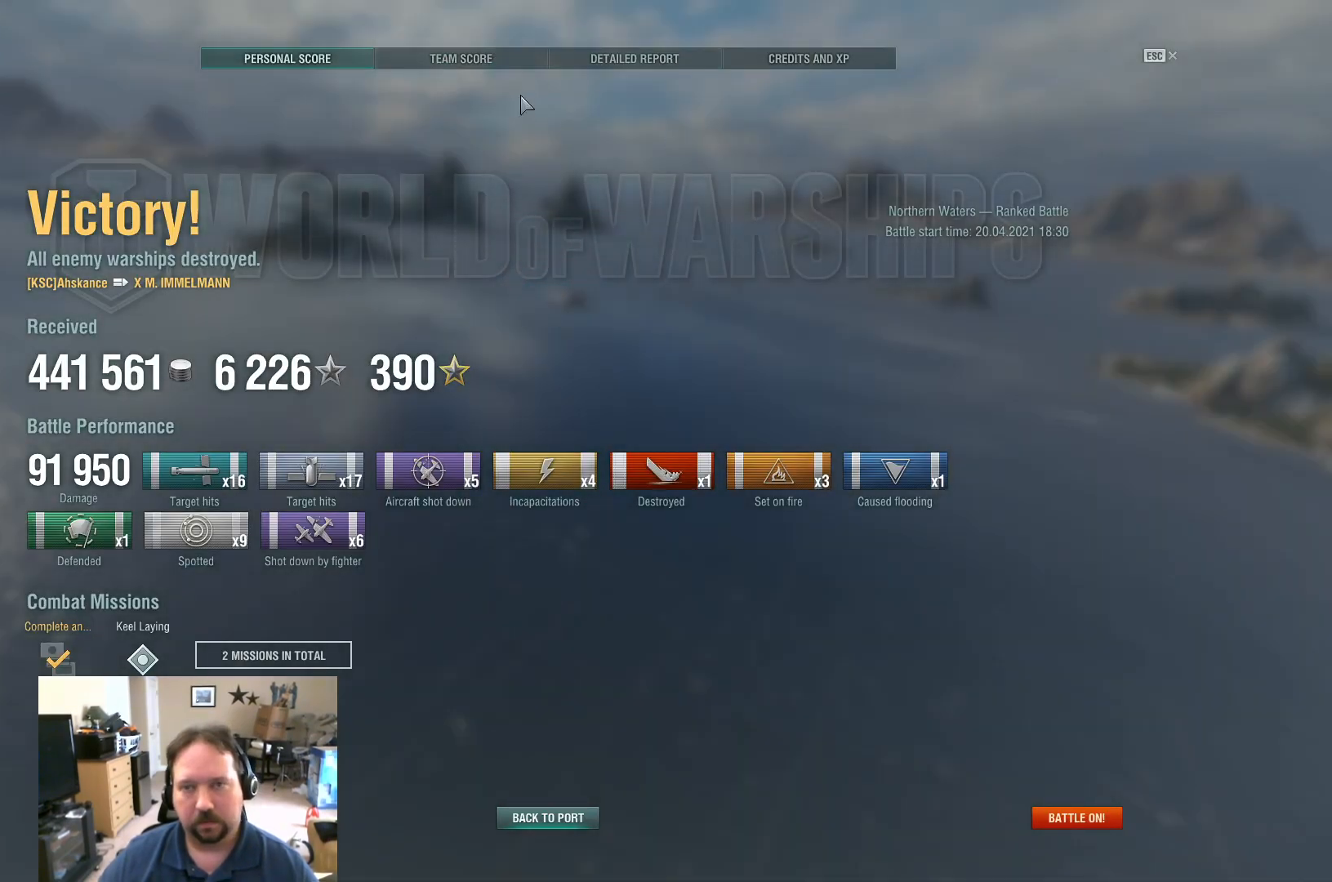
{"keys": [], "mouse": ["left"], "mouse_move": "still", "events": [[467, "mouse_left", "down"]]}